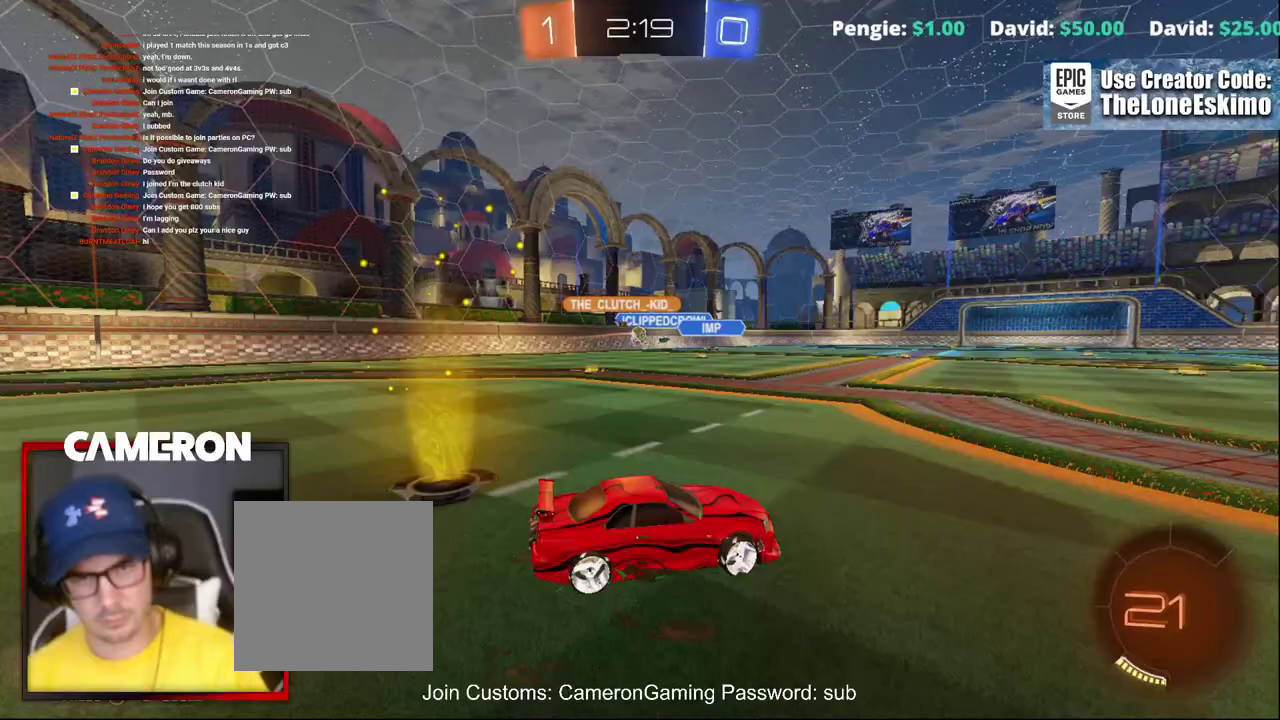
Gameplay with a controller (Xbox layout); each line is a JSON object with the inputs held at the frame after it. "events" lists button and stick changes between this image and that frame as [ms after this image, input, new state], when the widget could be followed in between. This document gives stick clicks only as held states, not as events. Not read: L1 L3 R1.
{"buttons": ["R2"], "left_stick": "center", "right_stick": "center", "events": [[100, "left_stick", "center"]]}
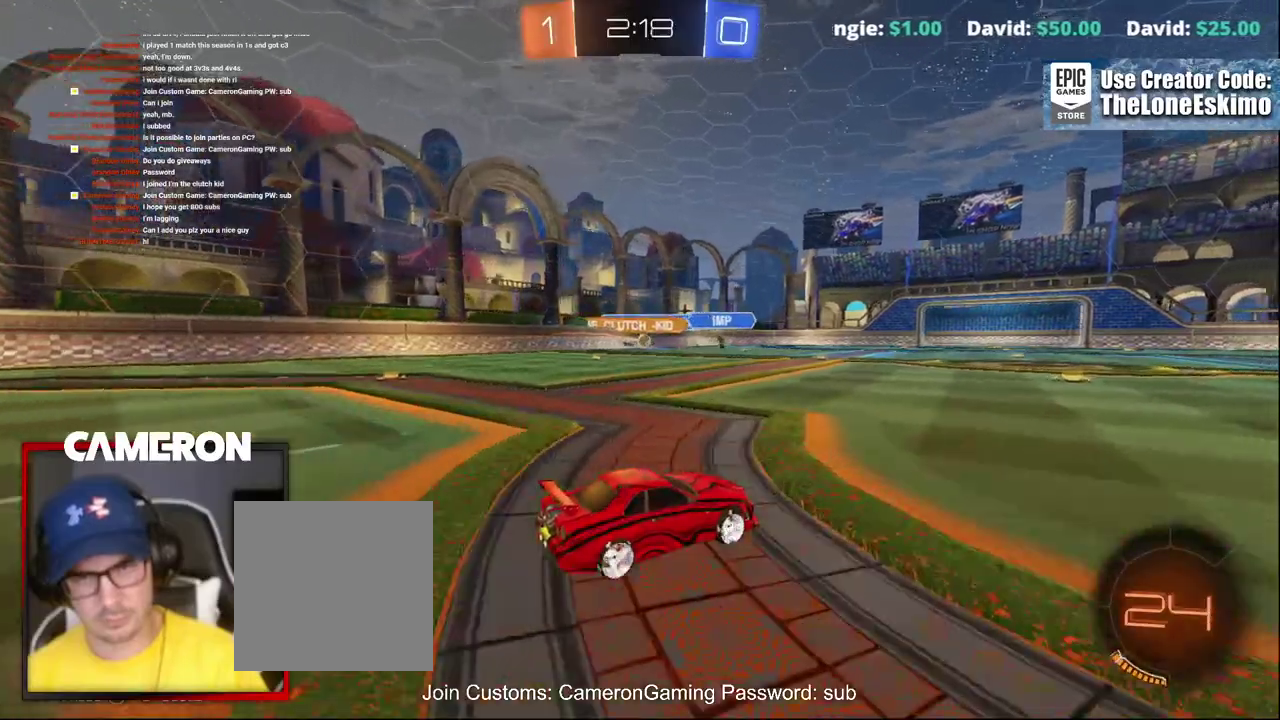
{"buttons": ["R2"], "left_stick": "left", "right_stick": "center", "events": [[200, "left_stick", "left"], [267, "left_stick", "center"], [467, "left_stick", "left"]]}
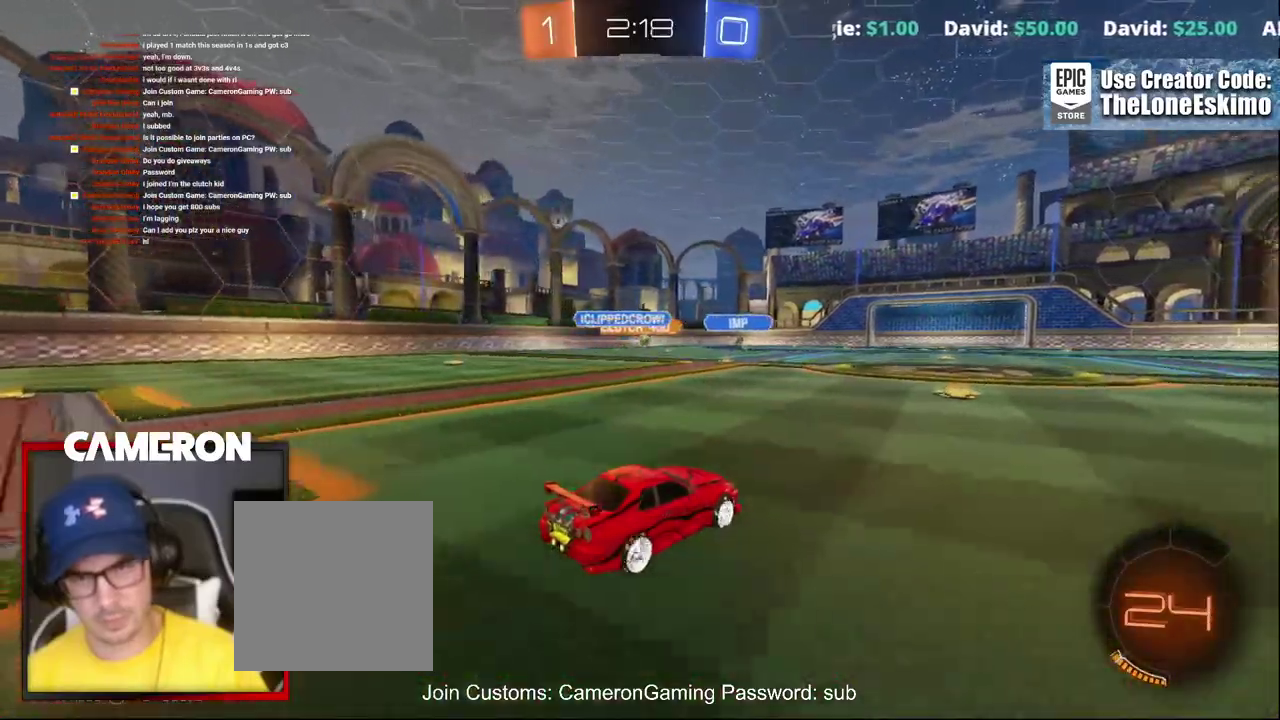
{"buttons": ["A", "R2"], "left_stick": "up", "right_stick": "center", "events": [[83, "left_stick", "center"], [183, "left_stick", "up"], [250, "A", "down"], [350, "A", "up"], [417, "A", "down"]]}
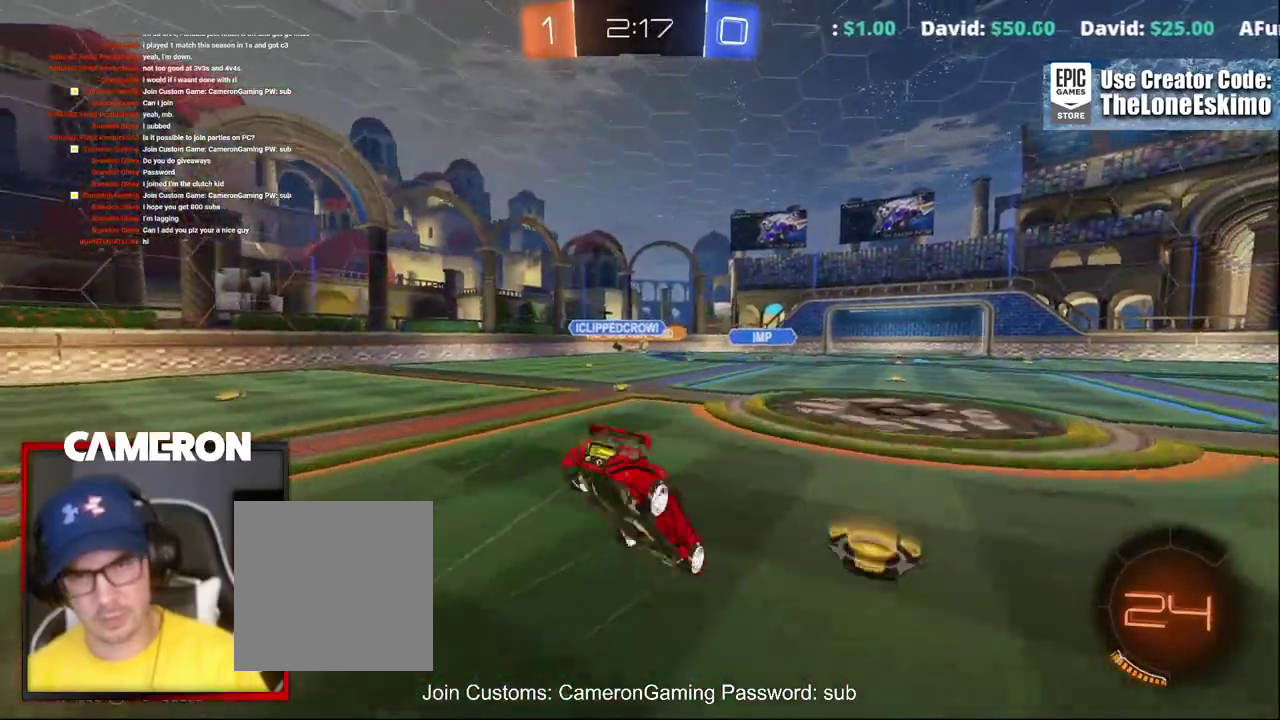
{"buttons": ["R2"], "left_stick": "up-right", "right_stick": "center", "events": [[33, "A", "up"], [100, "A", "down"], [250, "left_stick", "up-right"], [300, "A", "up"]]}
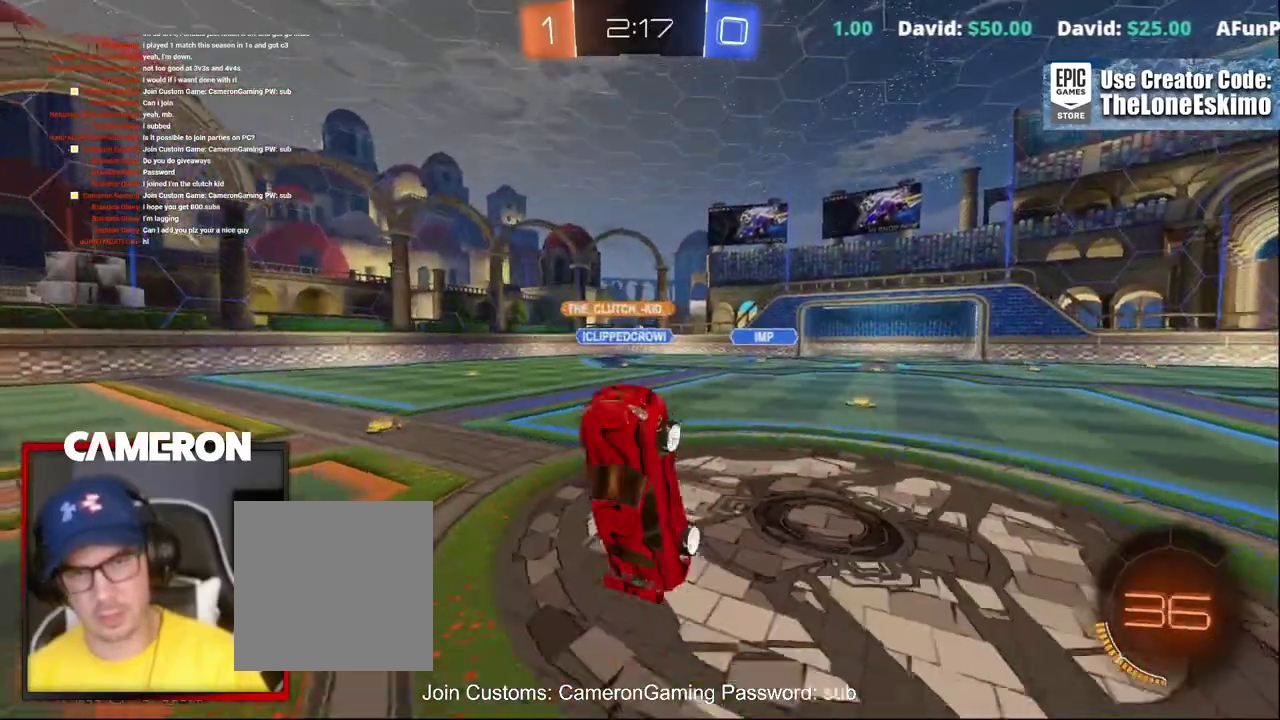
{"buttons": ["R2"], "left_stick": "center", "right_stick": "center", "events": [[100, "left_stick", "center"]]}
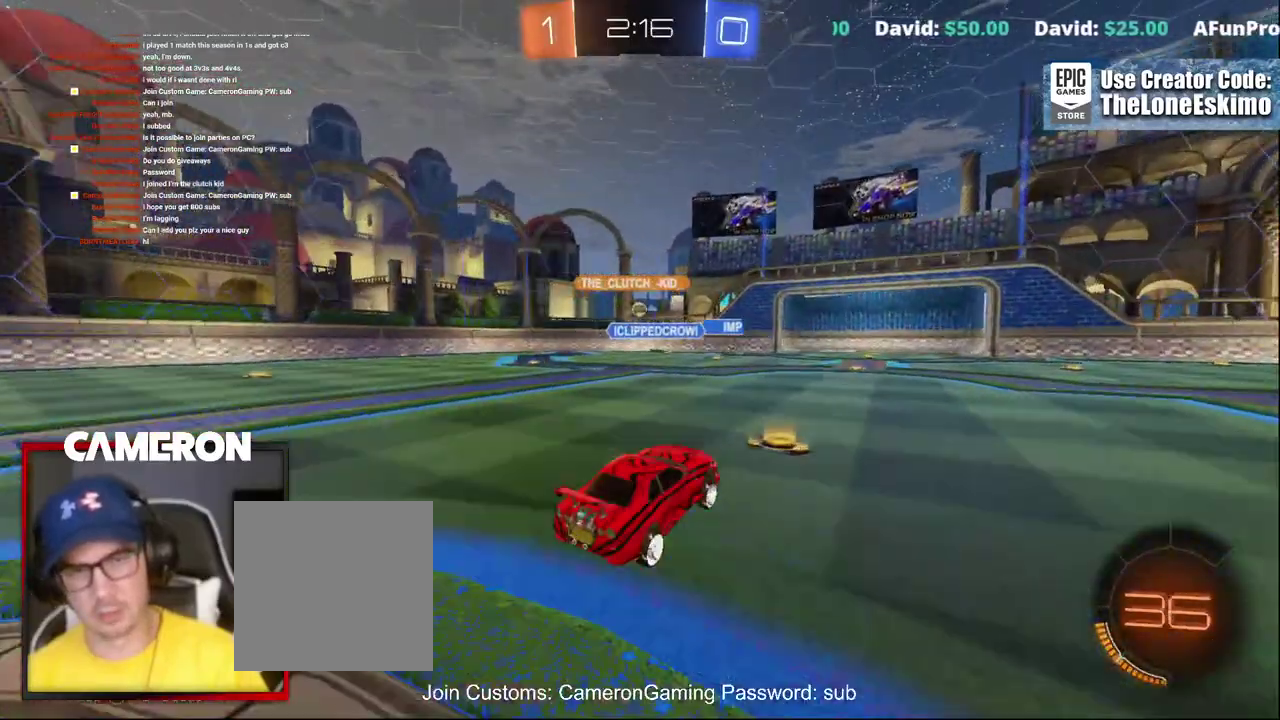
{"buttons": ["R2"], "left_stick": "left", "right_stick": "center", "events": [[450, "left_stick", "left"]]}
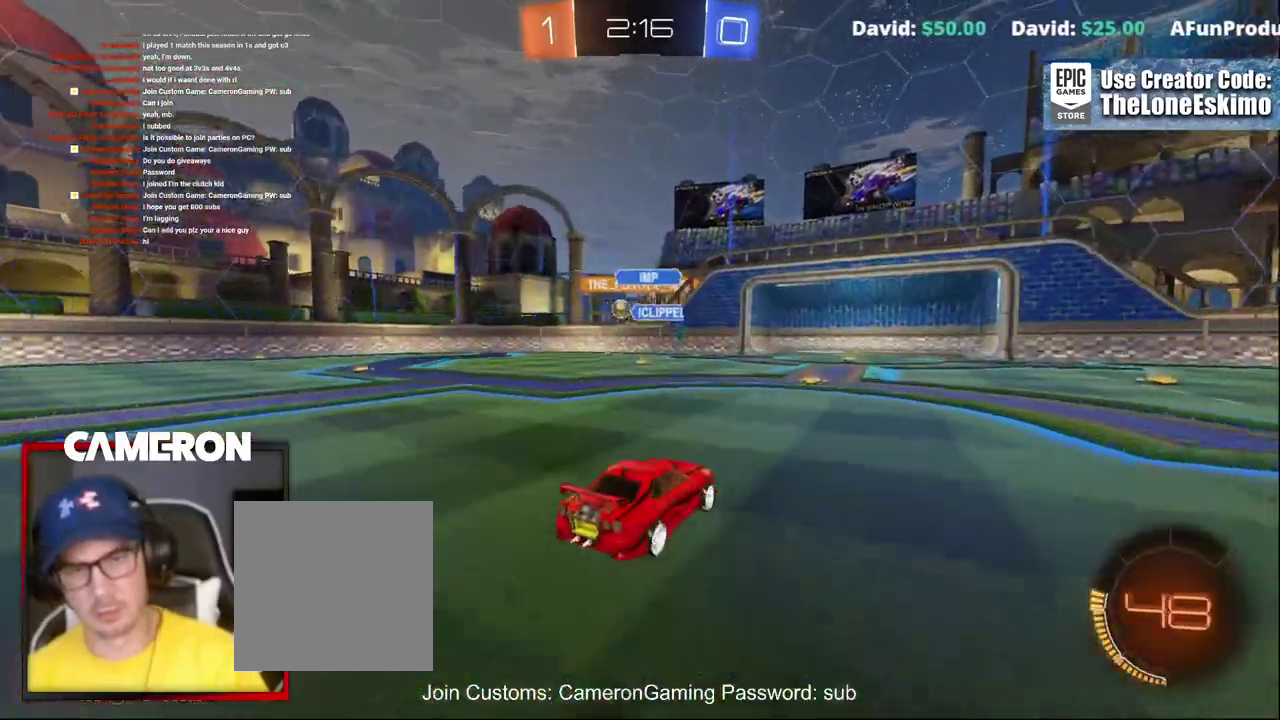
{"buttons": ["R2"], "left_stick": "left", "right_stick": "center", "events": [[100, "left_stick", "center"], [167, "left_stick", "left"]]}
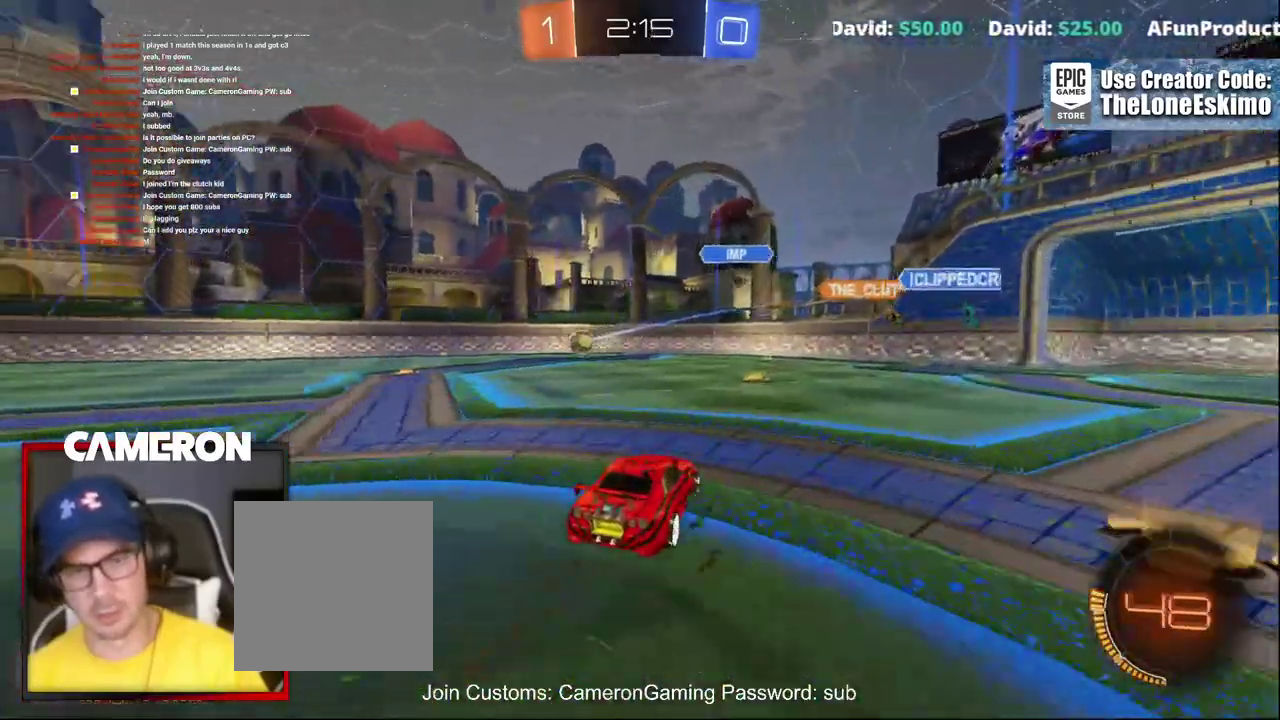
{"buttons": ["B", "R2"], "left_stick": "left", "right_stick": "center", "events": [[267, "B", "down"]]}
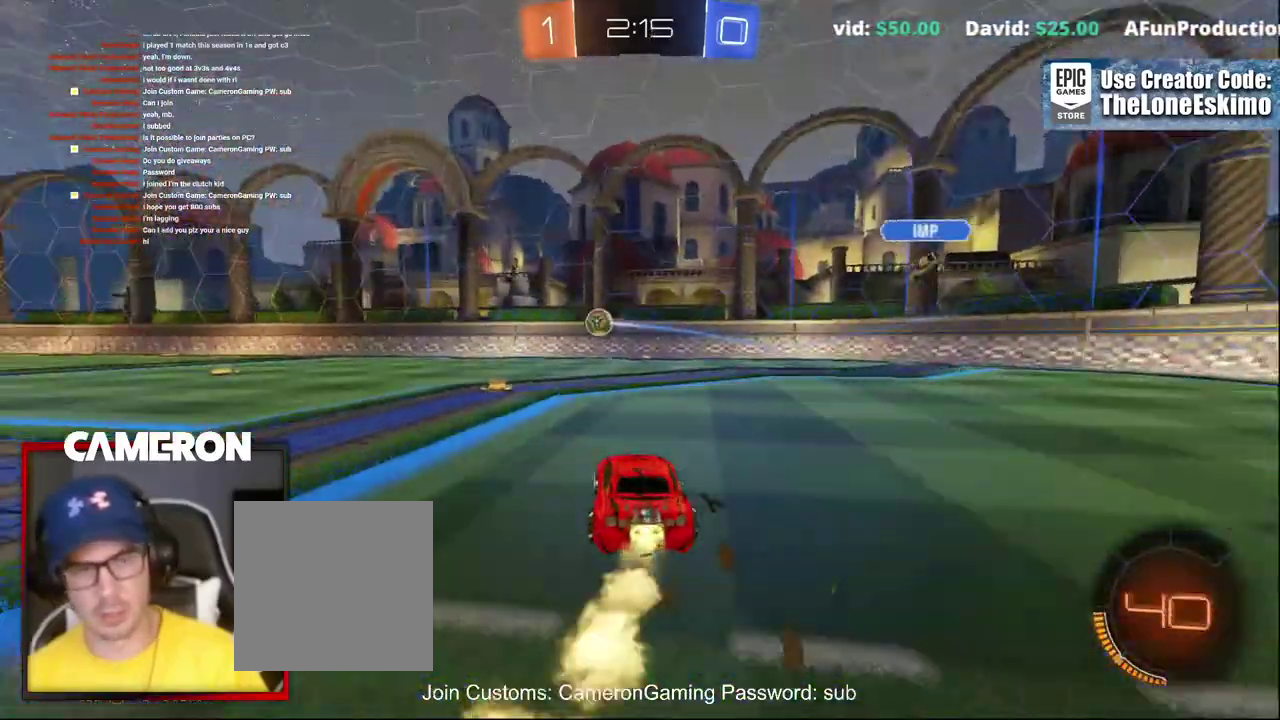
{"buttons": ["B", "R2"], "left_stick": "center", "right_stick": "center", "events": [[450, "left_stick", "center"]]}
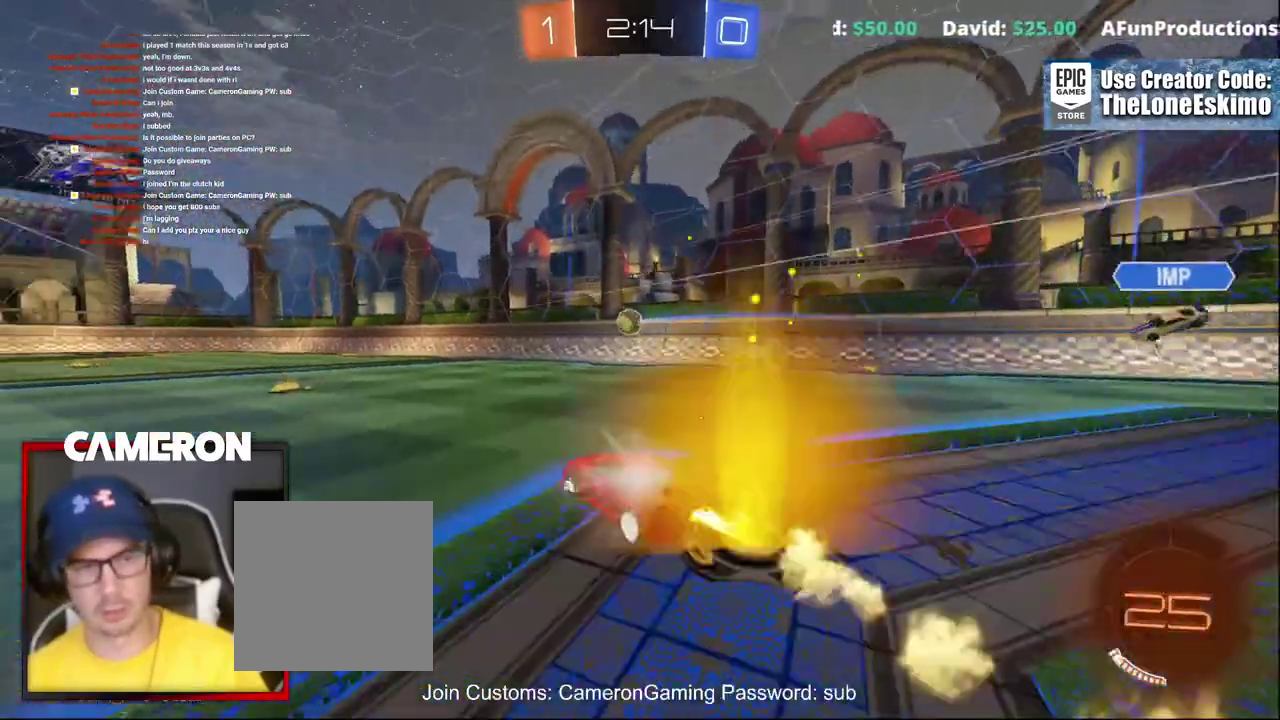
{"buttons": ["R2"], "left_stick": "center", "right_stick": "center", "events": [[17, "left_stick", "left"], [83, "left_stick", "up-left"], [200, "left_stick", "center"], [250, "B", "up"]]}
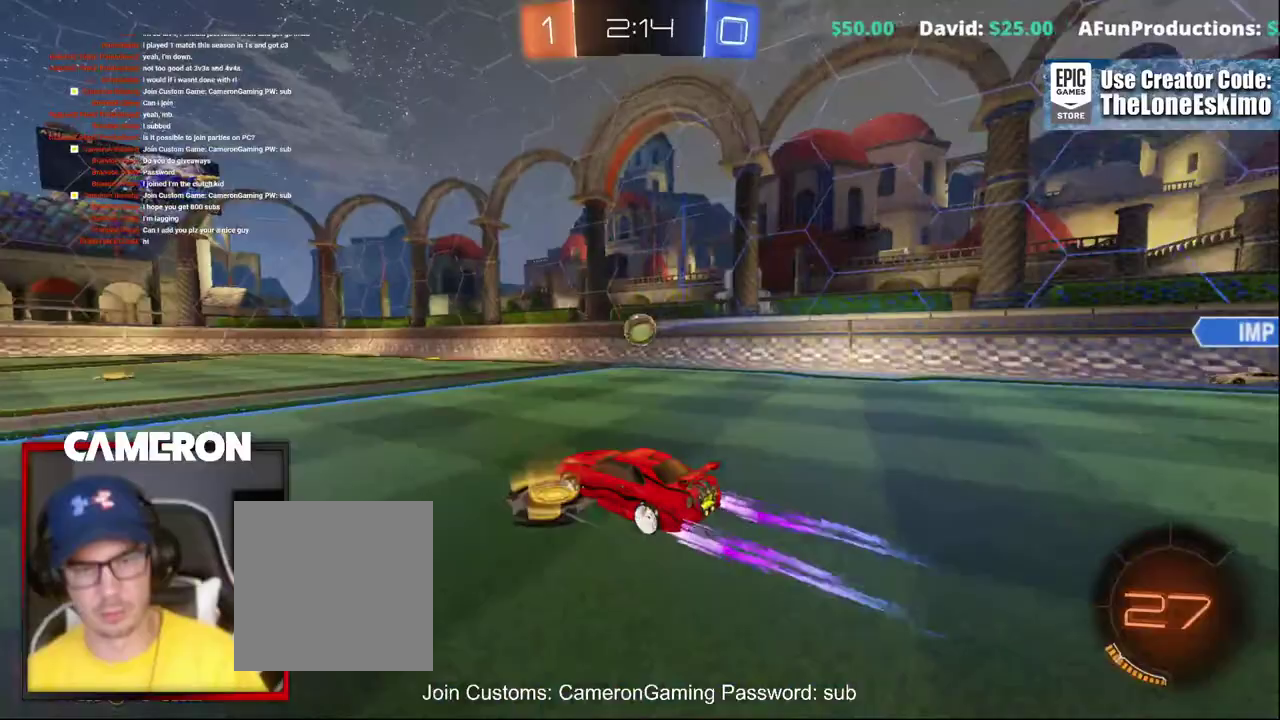
{"buttons": ["R2"], "left_stick": "right", "right_stick": "center", "events": [[483, "left_stick", "right"]]}
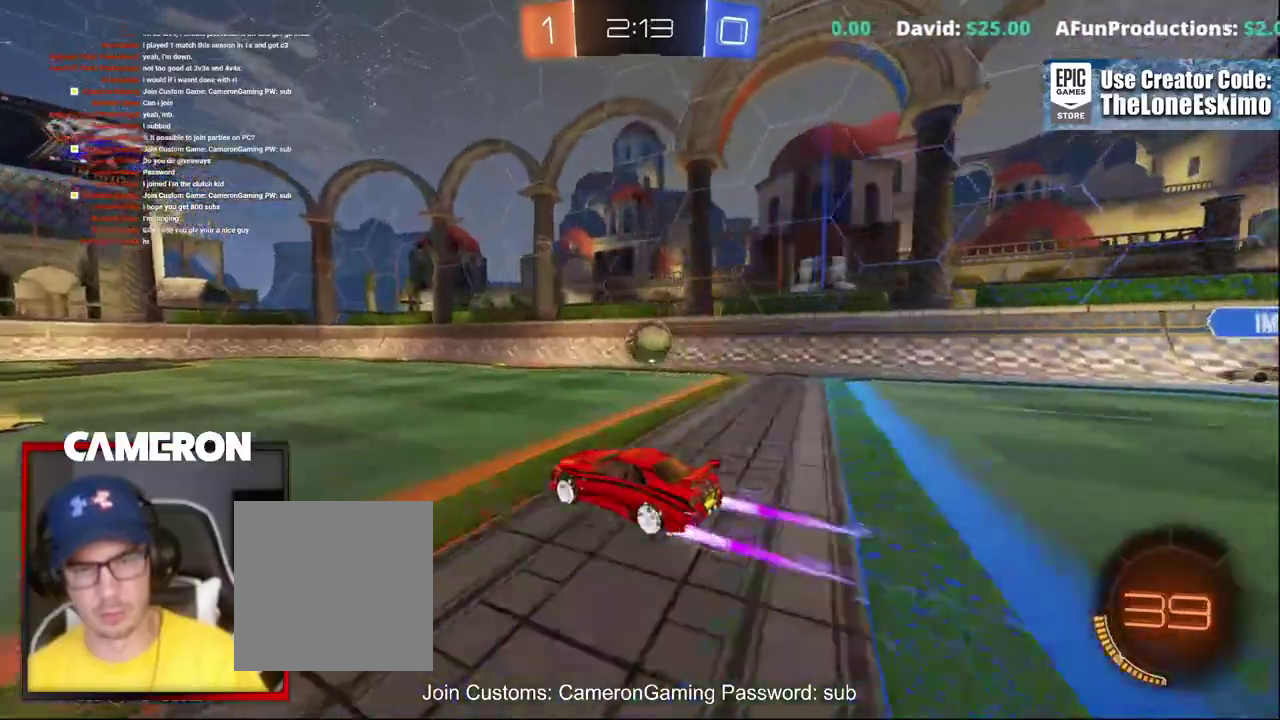
{"buttons": [], "left_stick": "left", "right_stick": "center", "events": [[117, "left_stick", "center"], [183, "R2", "up"], [283, "L2", "down"], [450, "left_stick", "left"], [483, "L2", "up"]]}
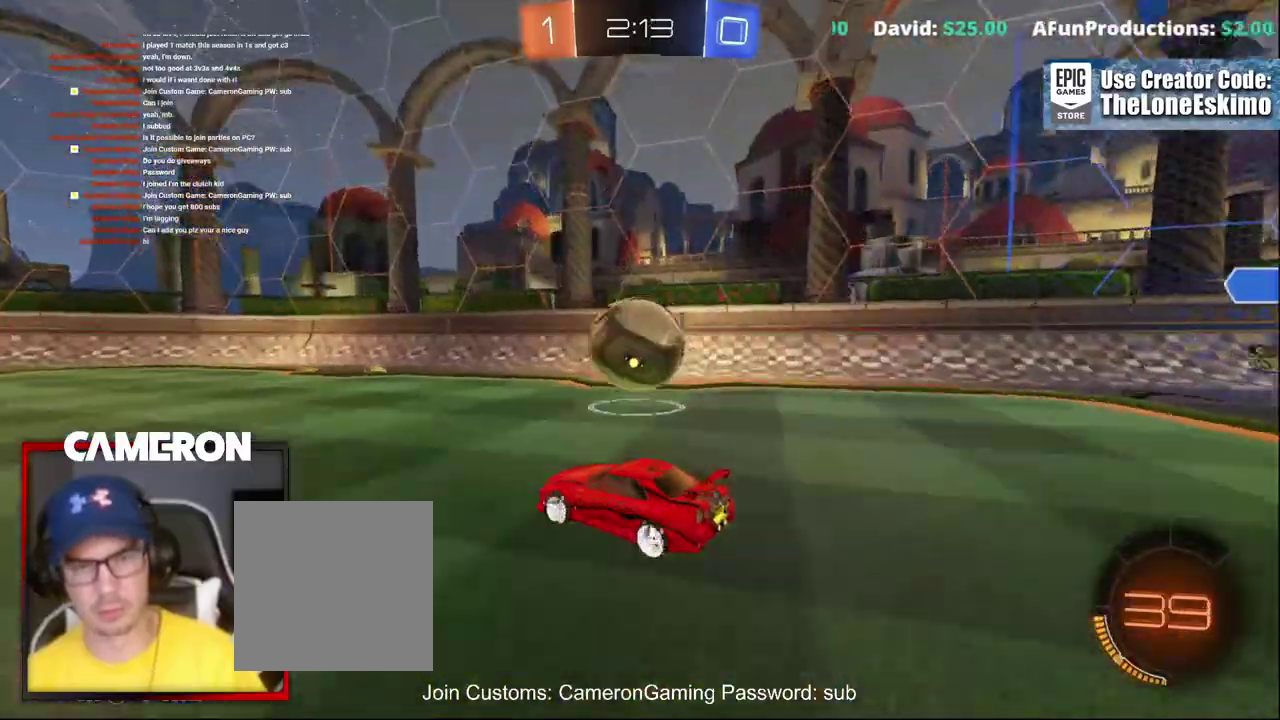
{"buttons": [], "left_stick": "center", "right_stick": "center", "events": [[17, "R2", "down"], [100, "left_stick", "center"], [300, "R2", "up"], [333, "left_stick", "right"], [383, "left_stick", "center"]]}
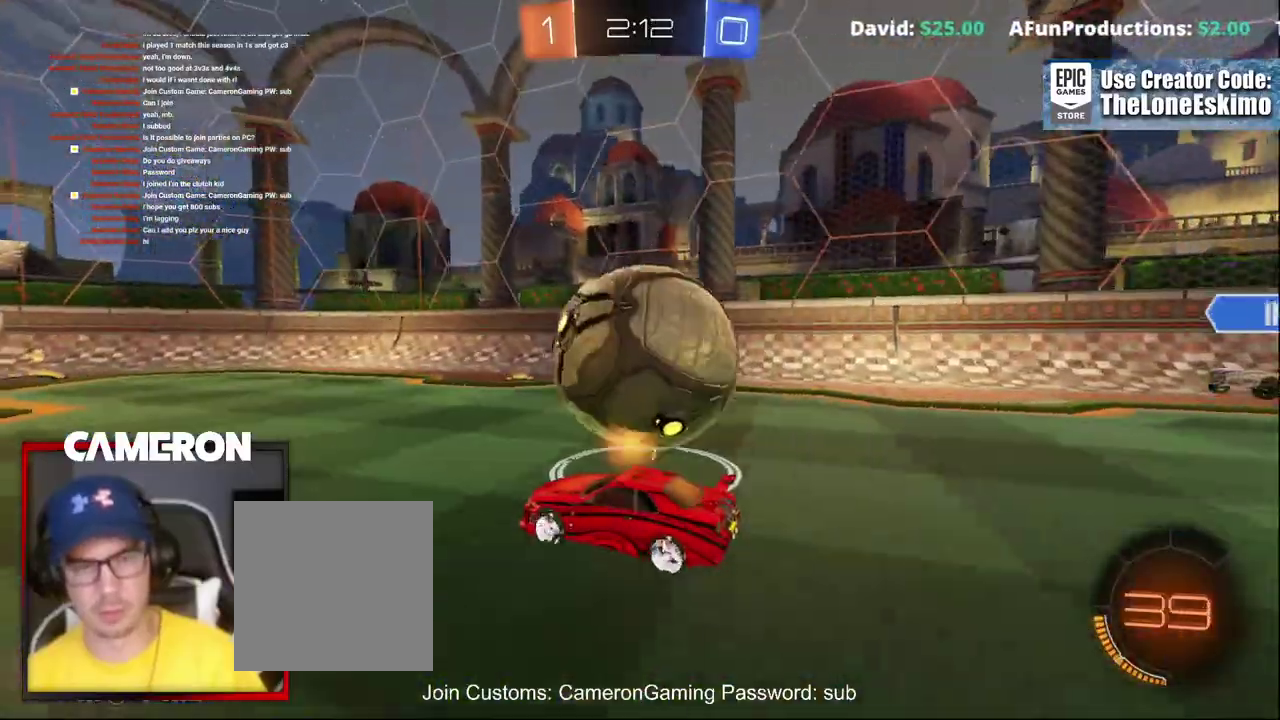
{"buttons": ["R2"], "left_stick": "down-left", "right_stick": "center", "events": [[183, "left_stick", "right"], [383, "left_stick", "center"], [400, "R2", "down"], [500, "left_stick", "down-left"]]}
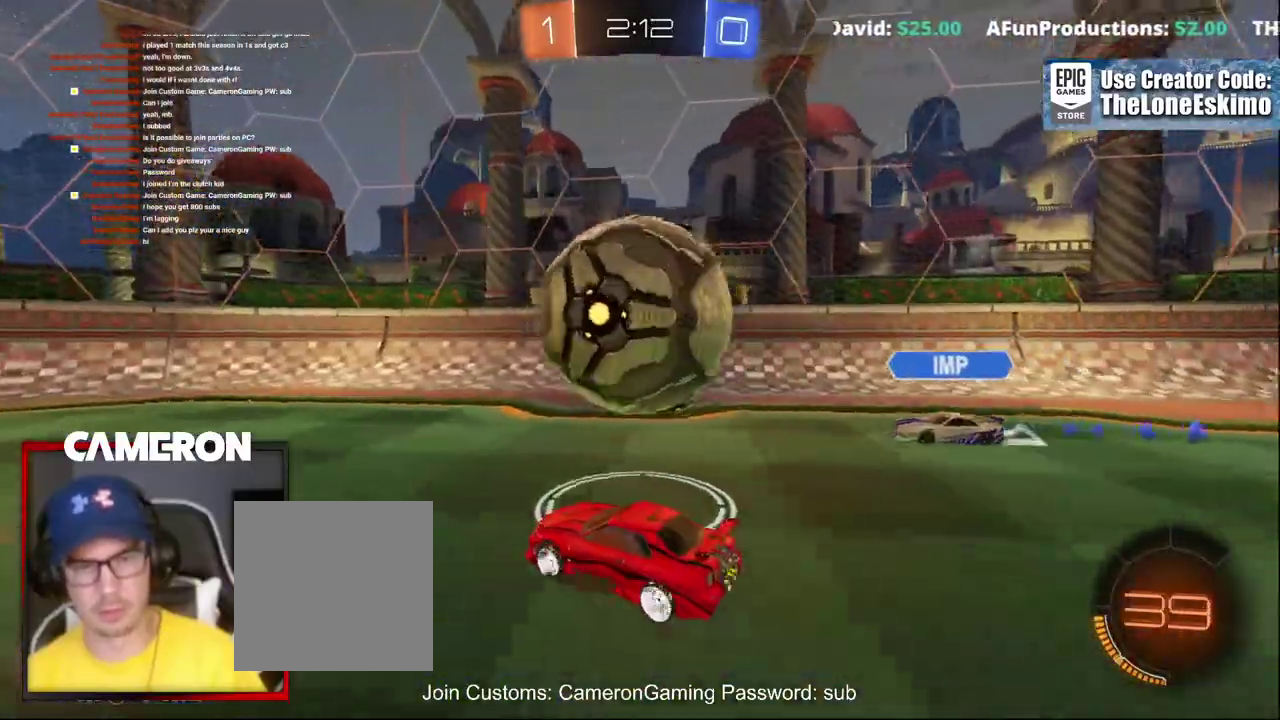
{"buttons": ["B", "R2"], "left_stick": "right", "right_stick": "center", "events": [[67, "B", "down"], [83, "left_stick", "left"], [350, "left_stick", "center"], [400, "left_stick", "right"]]}
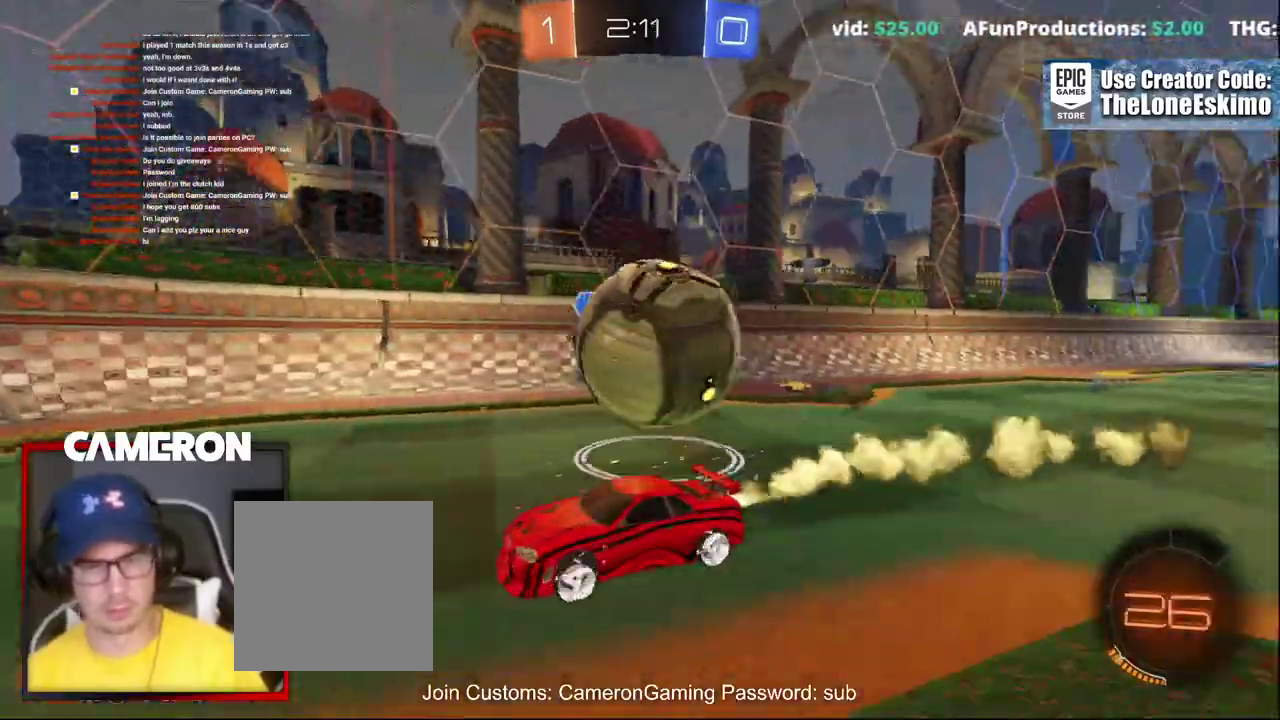
{"buttons": ["X", "R2"], "left_stick": "left", "right_stick": "center", "events": [[200, "B", "up"], [200, "left_stick", "center"], [283, "left_stick", "left"], [400, "left_stick", "center"], [450, "left_stick", "left"], [500, "X", "down"]]}
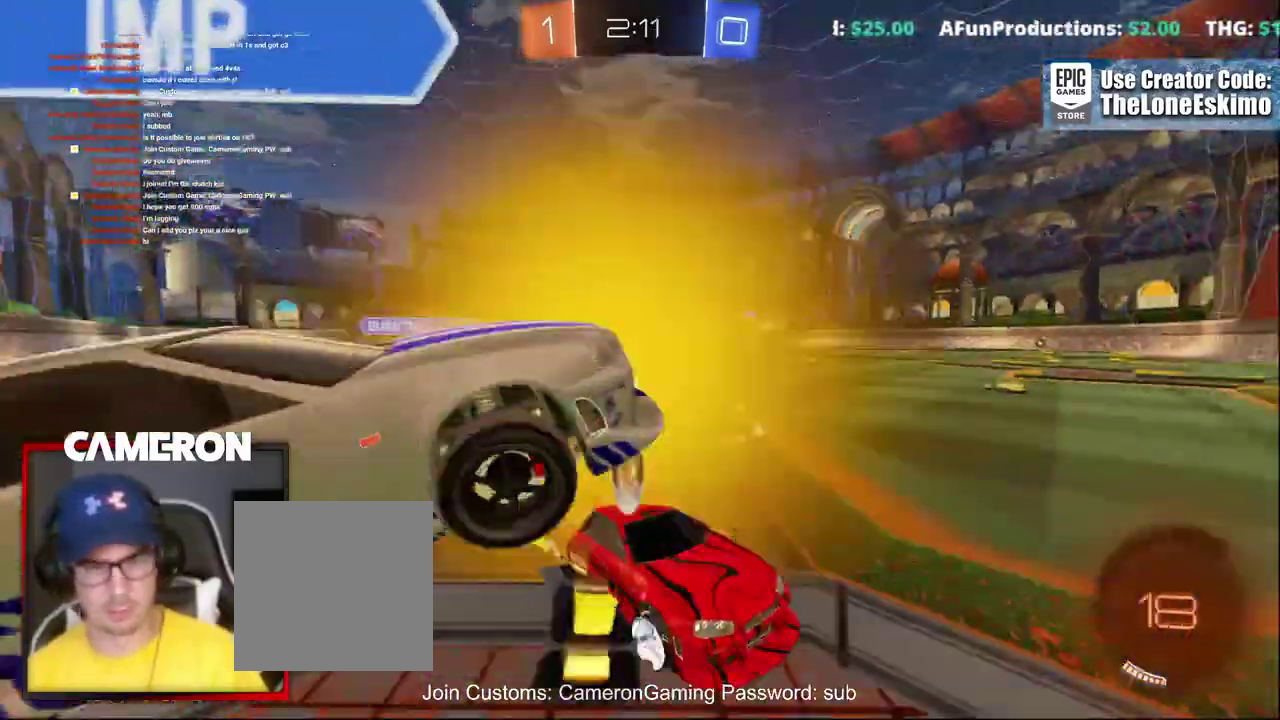
{"buttons": ["R2"], "left_stick": "center", "right_stick": "center", "events": [[100, "X", "up"], [183, "B", "down"], [333, "left_stick", "center"], [383, "B", "up"]]}
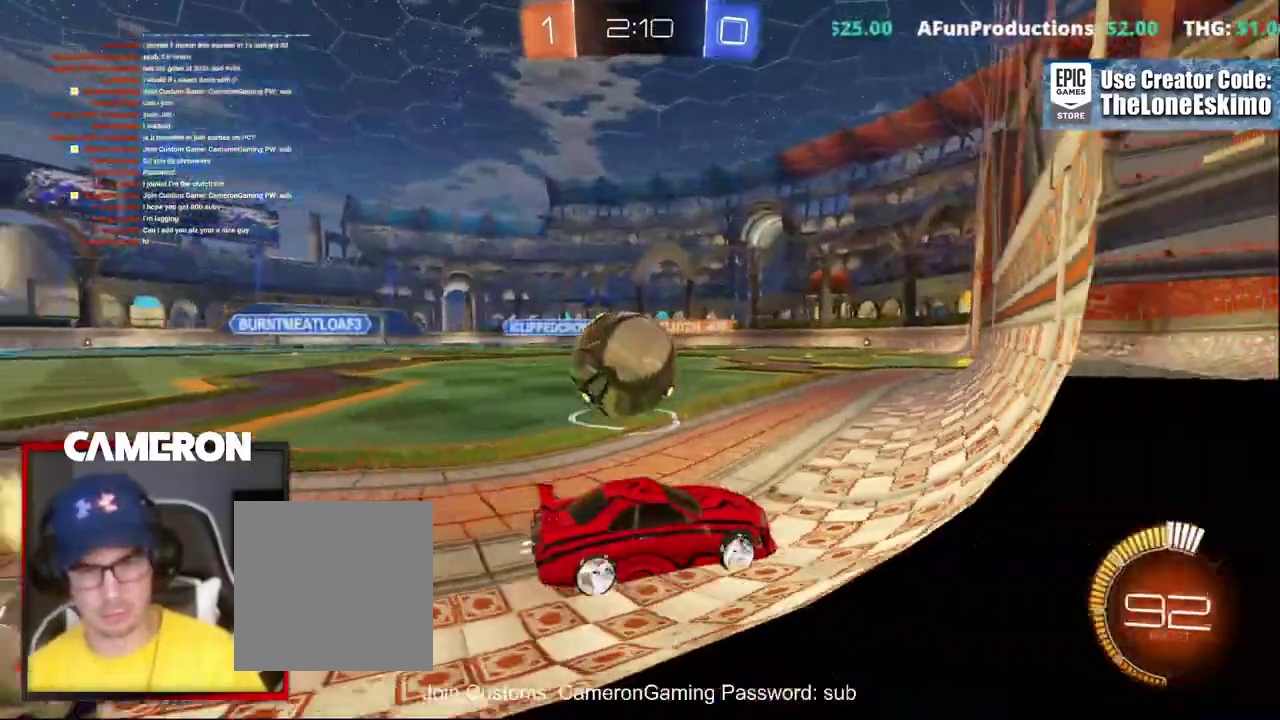
{"buttons": ["B", "R2"], "left_stick": "left", "right_stick": "center", "events": [[17, "L2", "down"], [17, "R2", "up"], [67, "left_stick", "up"], [217, "R2", "down"], [250, "B", "down"], [267, "left_stick", "center"], [300, "L2", "up"], [333, "left_stick", "left"]]}
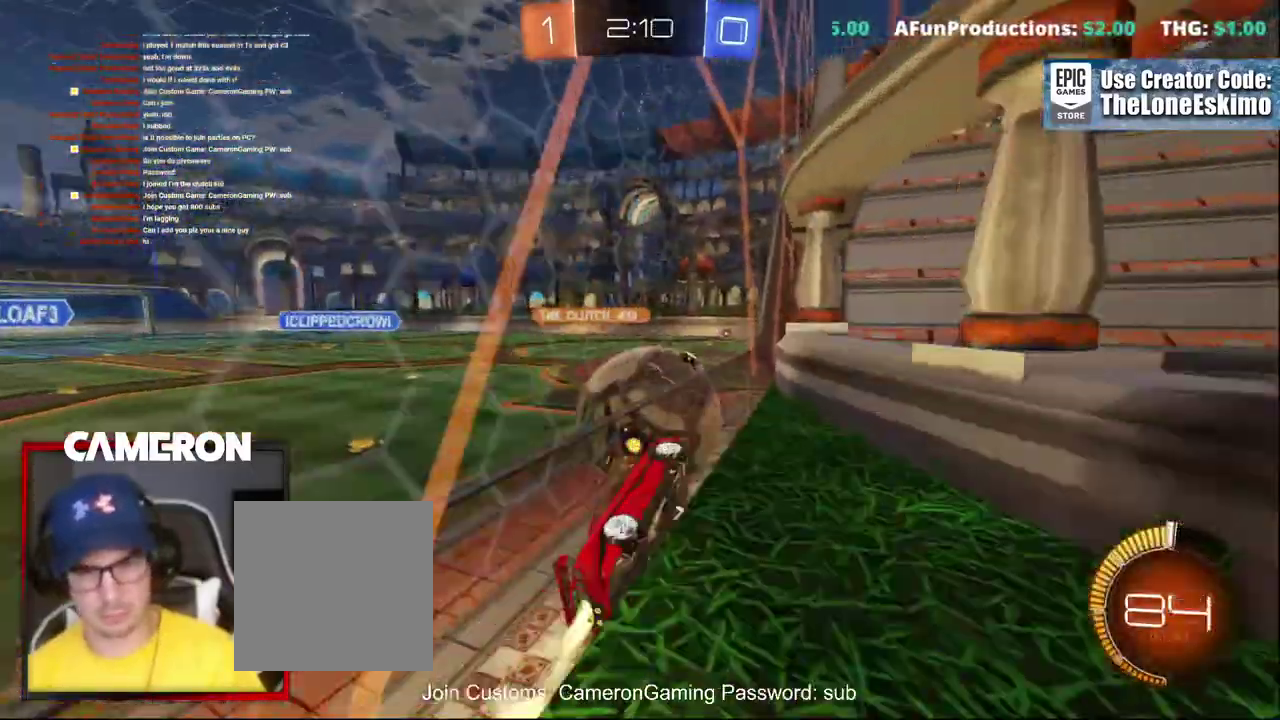
{"buttons": ["B", "R2"], "left_stick": "center", "right_stick": "center", "events": [[50, "left_stick", "center"], [133, "B", "up"], [233, "left_stick", "left"], [300, "left_stick", "center"], [333, "B", "down"]]}
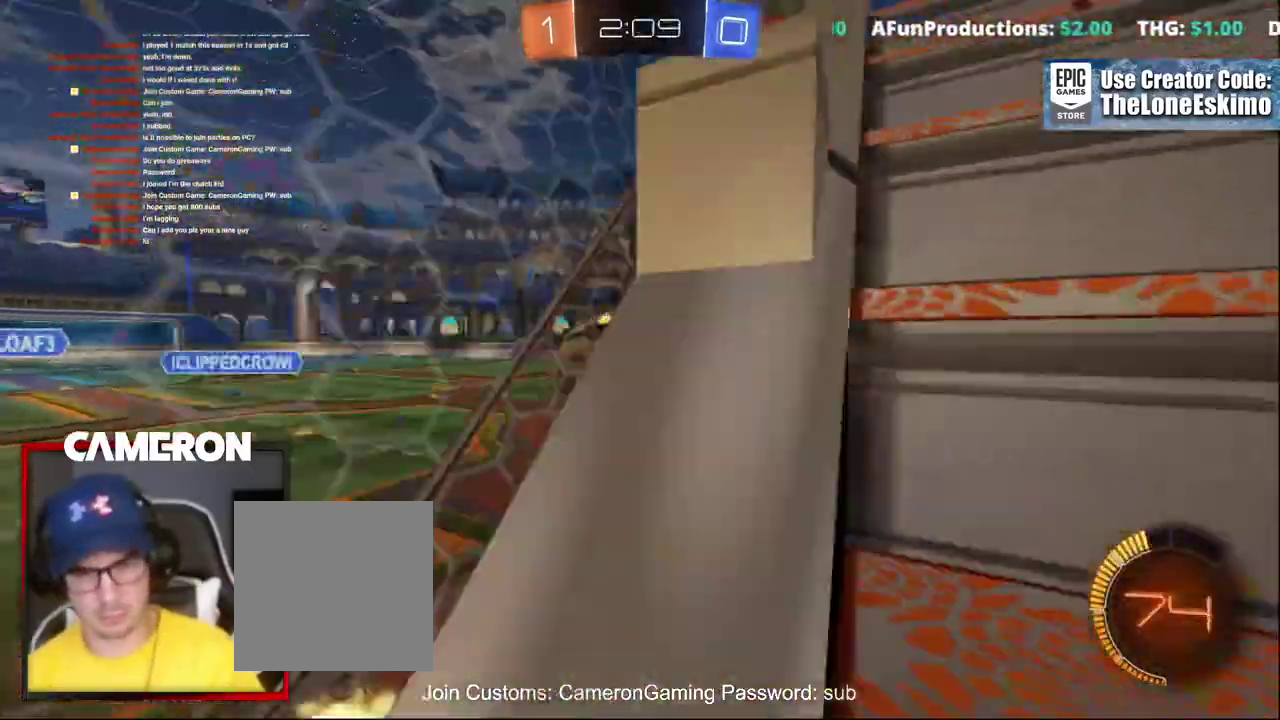
{"buttons": ["B", "R2"], "left_stick": "right", "right_stick": "center"}